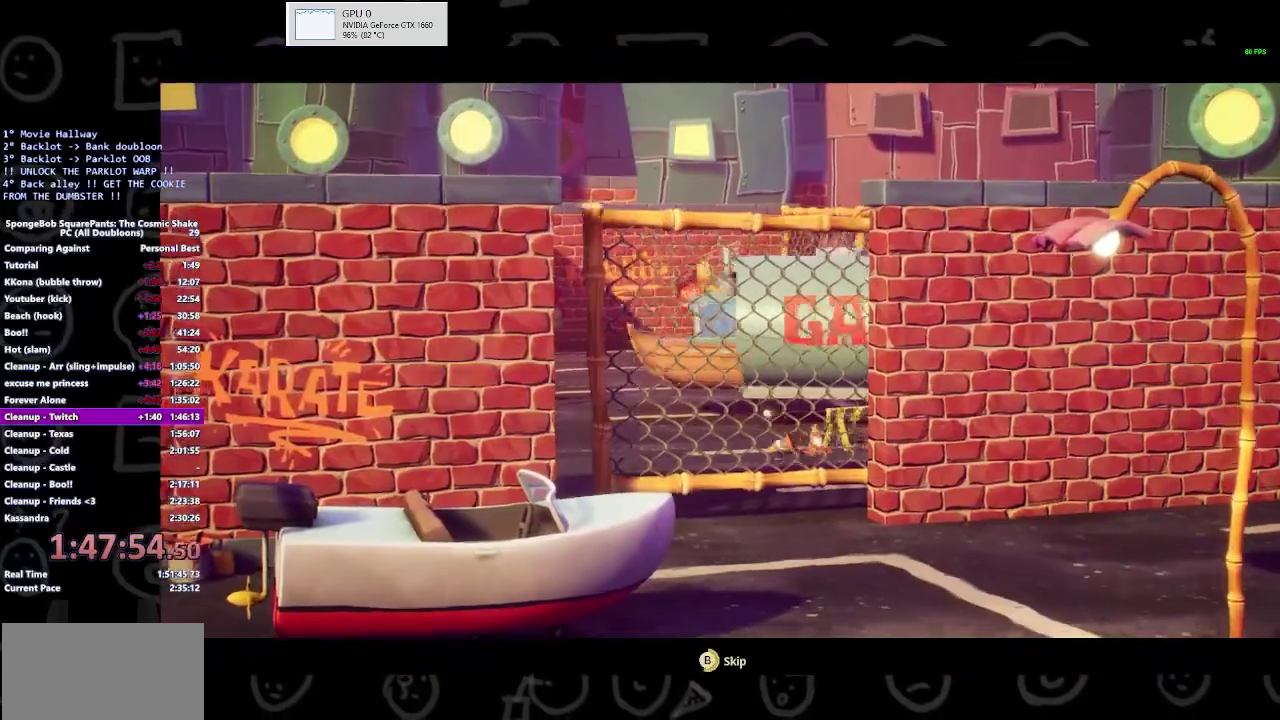
Gameplay with a controller (Xbox layout); each line is a JSON object with the inputs held at the frame after it. "button_events" lists button changes between this image and that frame as [ms after this image, input, new state], when the widget could be followed in between (sticks are given only as held states). This document gives stick clicks only as held states, not as events. Not read: L1 L2 R1 R2.
{"buttons": [], "left_stick": "up-right", "right_stick": "center", "button_events": [[300, "B", "up"]]}
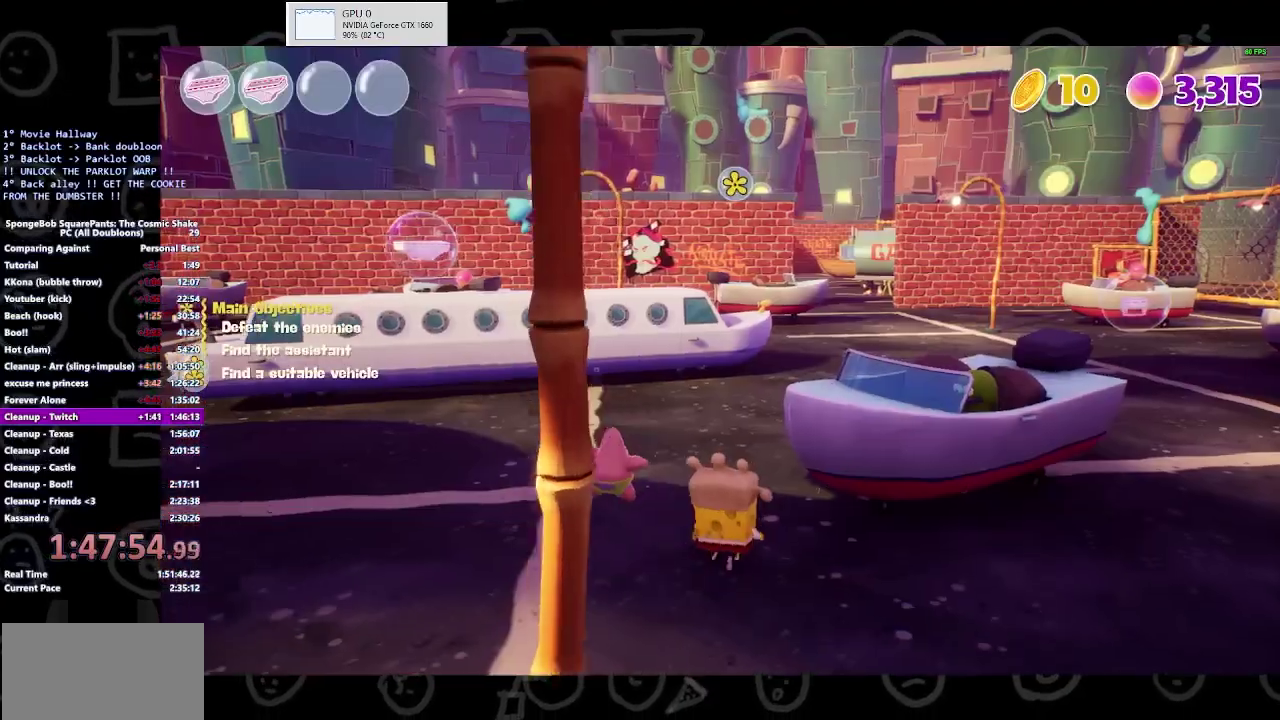
{"buttons": [], "left_stick": "up-right", "right_stick": "center", "button_events": [[167, "B", "down"], [367, "B", "up"]]}
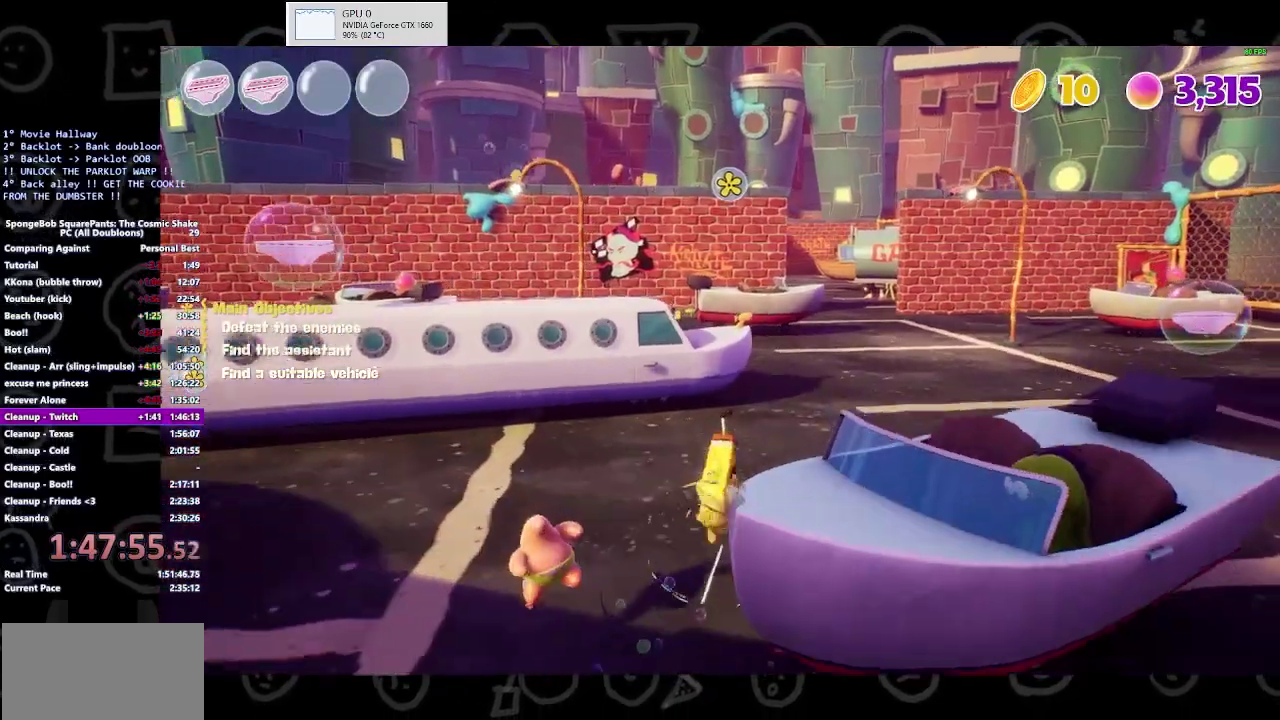
{"buttons": [], "left_stick": "up-right", "right_stick": "center", "button_events": [[133, "A", "down"], [267, "A", "up"]]}
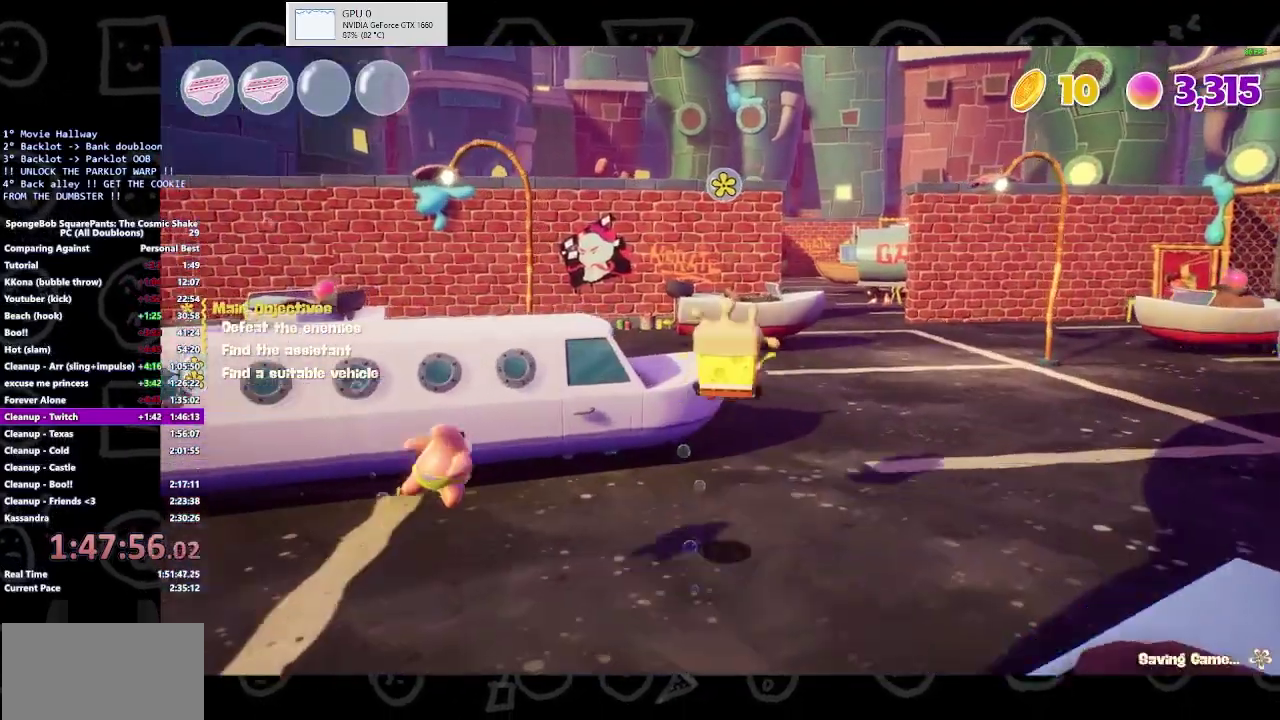
{"buttons": [], "left_stick": "up-right", "right_stick": "center", "button_events": []}
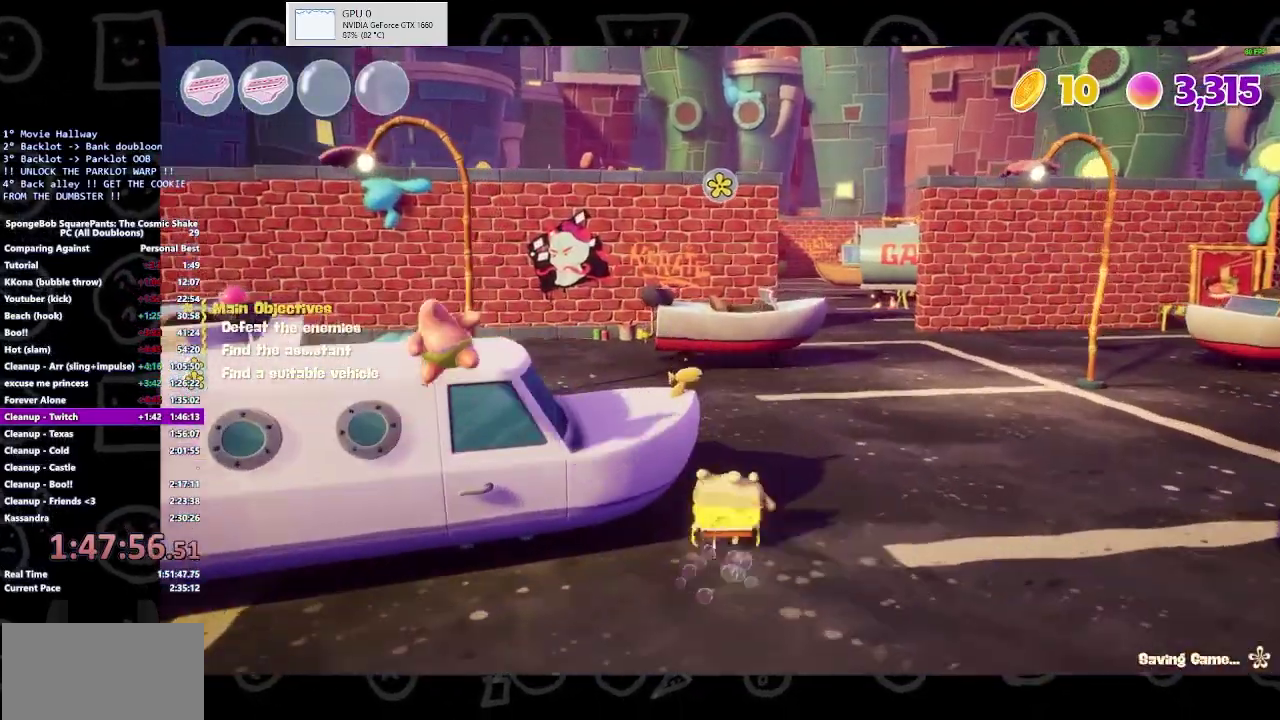
{"buttons": ["A"], "left_stick": "up-right", "right_stick": "center", "button_events": [[33, "B", "down"], [200, "B", "up"], [500, "A", "down"]]}
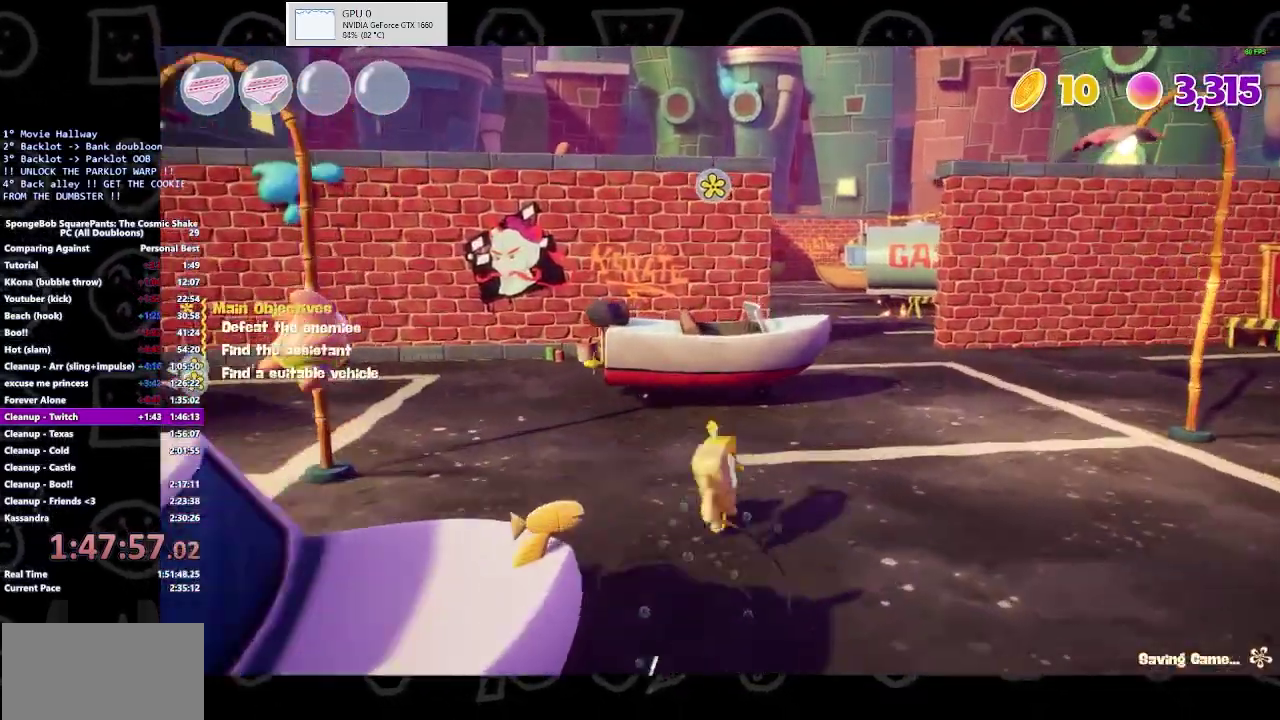
{"buttons": [], "left_stick": "up-right", "right_stick": "center", "button_events": [[133, "A", "up"]]}
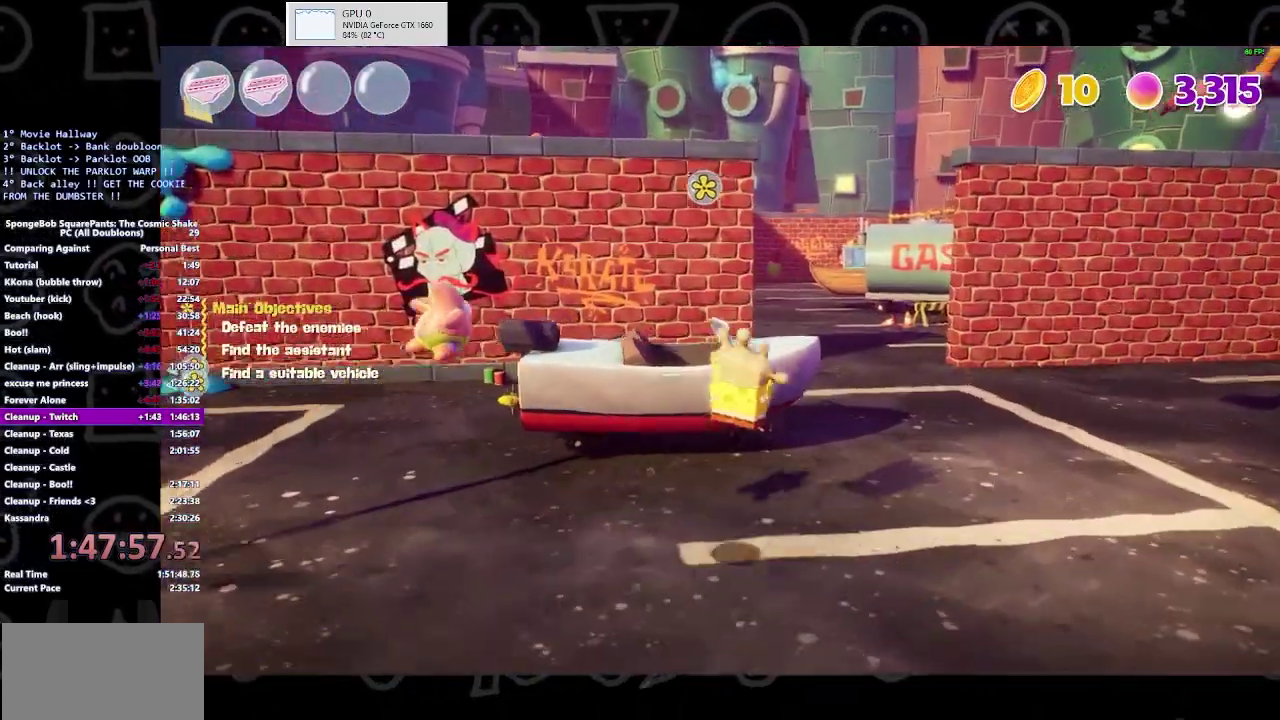
{"buttons": [], "left_stick": "up", "right_stick": "center", "button_events": [[300, "B", "down"], [500, "B", "up"]]}
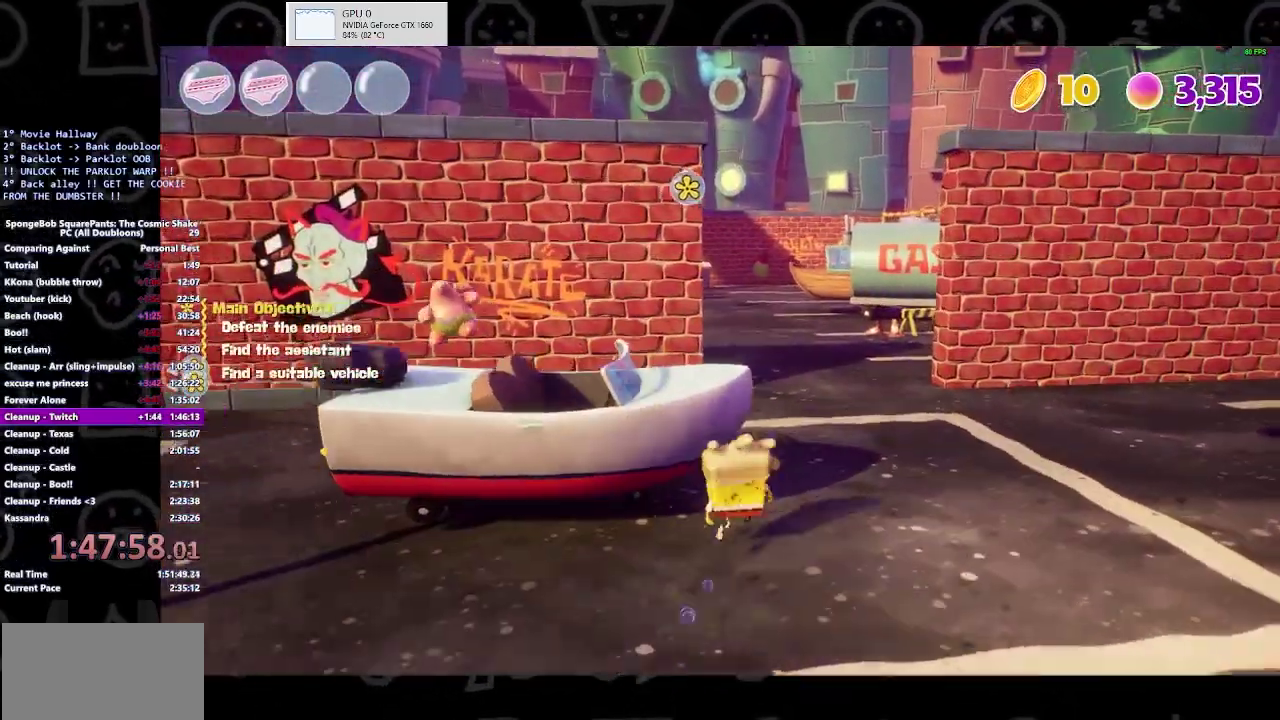
{"buttons": [], "left_stick": "up", "right_stick": "center", "button_events": [[167, "B", "down"], [333, "B", "up"]]}
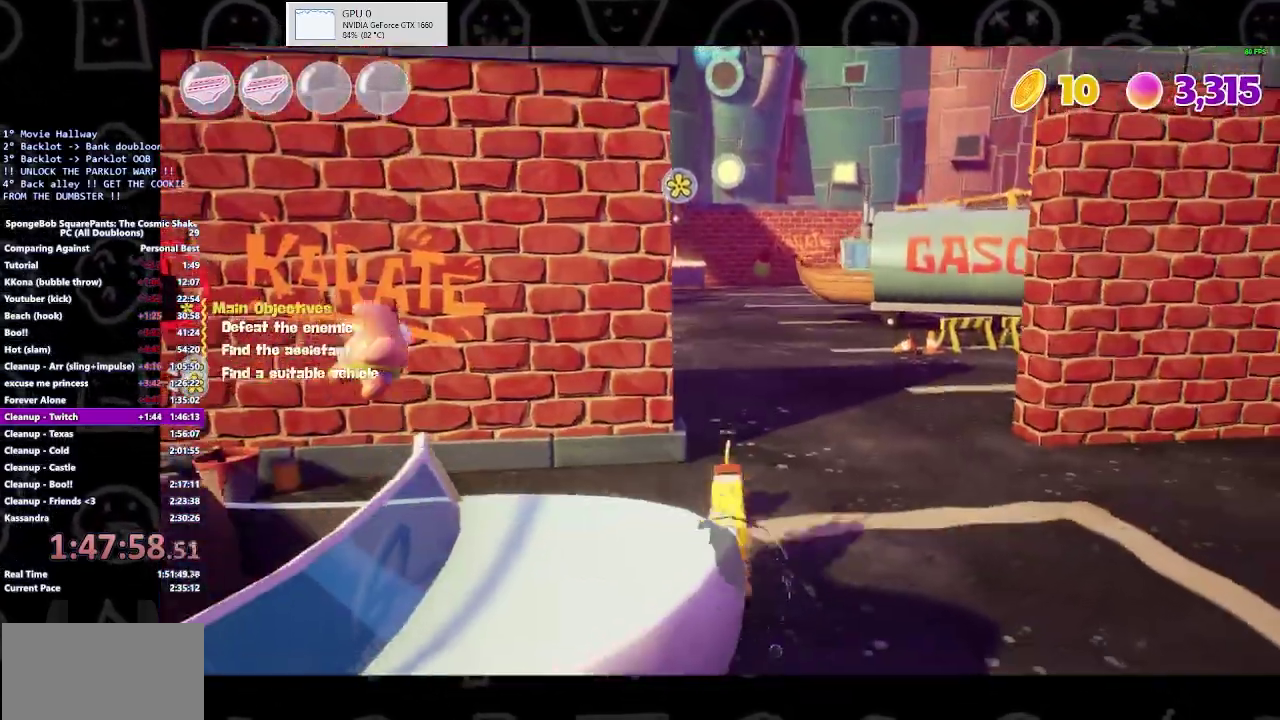
{"buttons": ["A"], "left_stick": "up", "right_stick": "center", "button_events": [[100, "B", "down"], [267, "B", "up"], [400, "A", "down"]]}
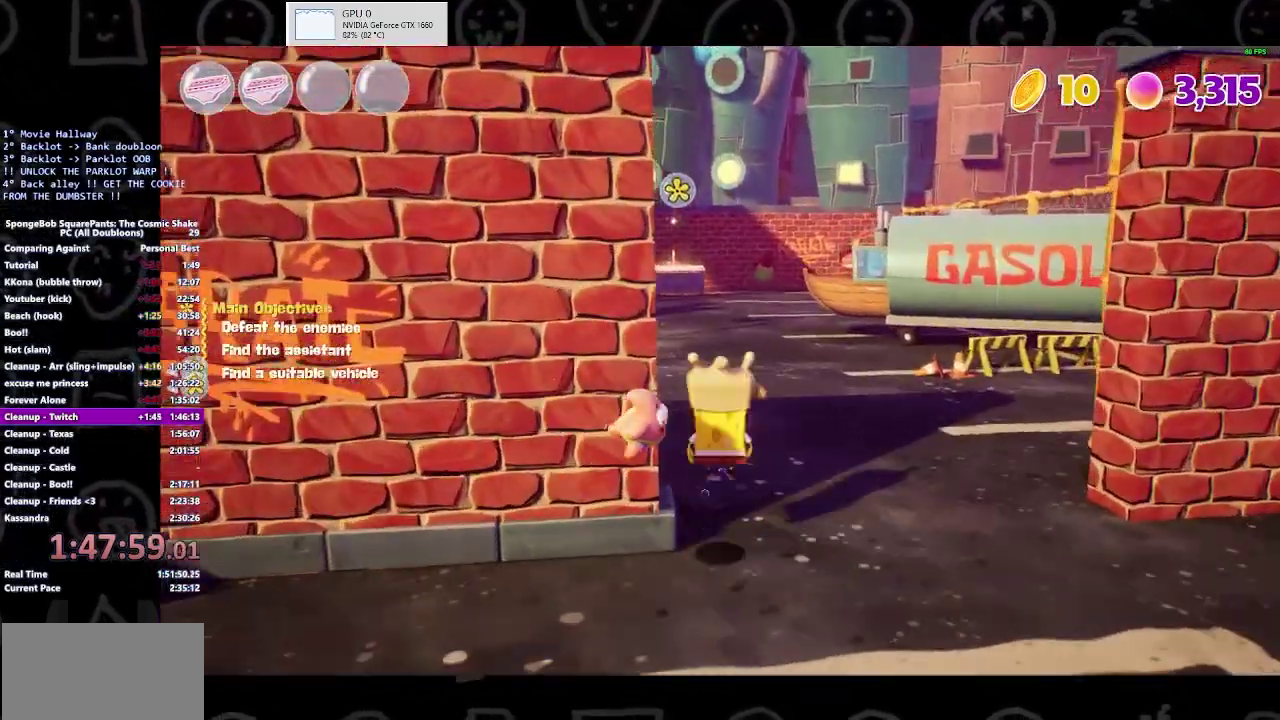
{"buttons": [], "left_stick": "up", "right_stick": "center", "button_events": [[33, "A", "up"]]}
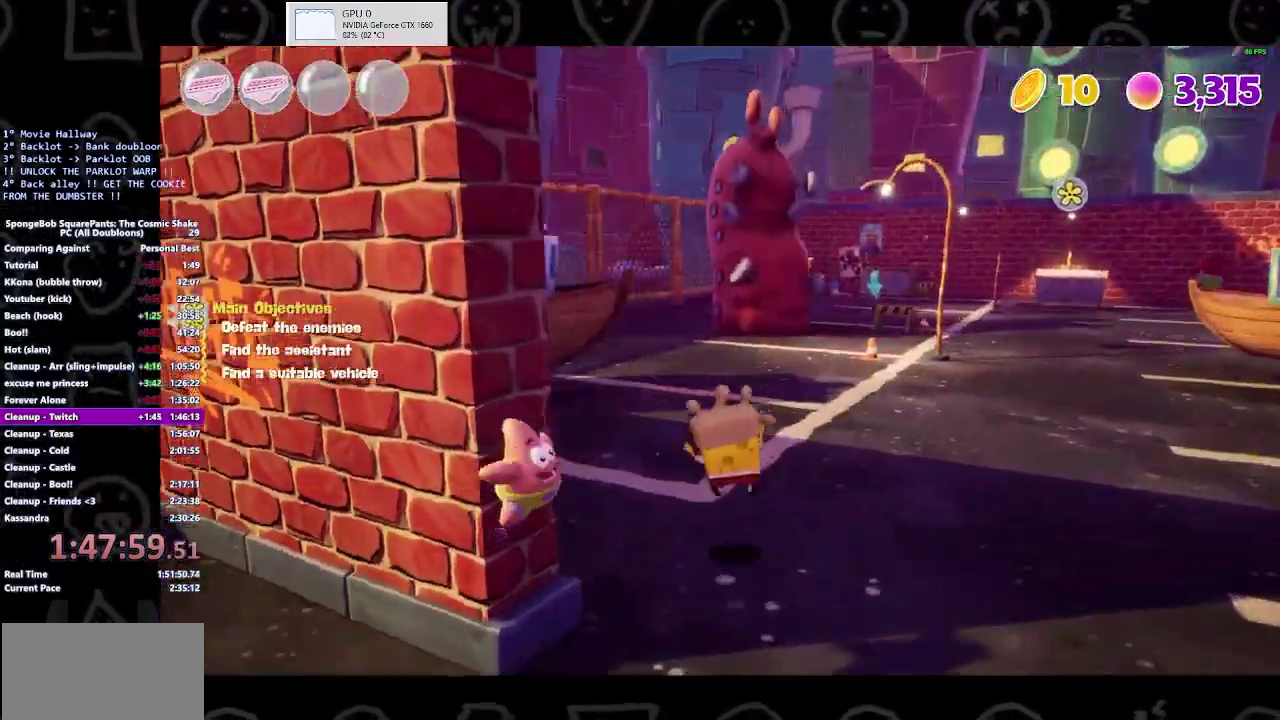
{"buttons": [], "left_stick": "up-left", "right_stick": "center", "button_events": []}
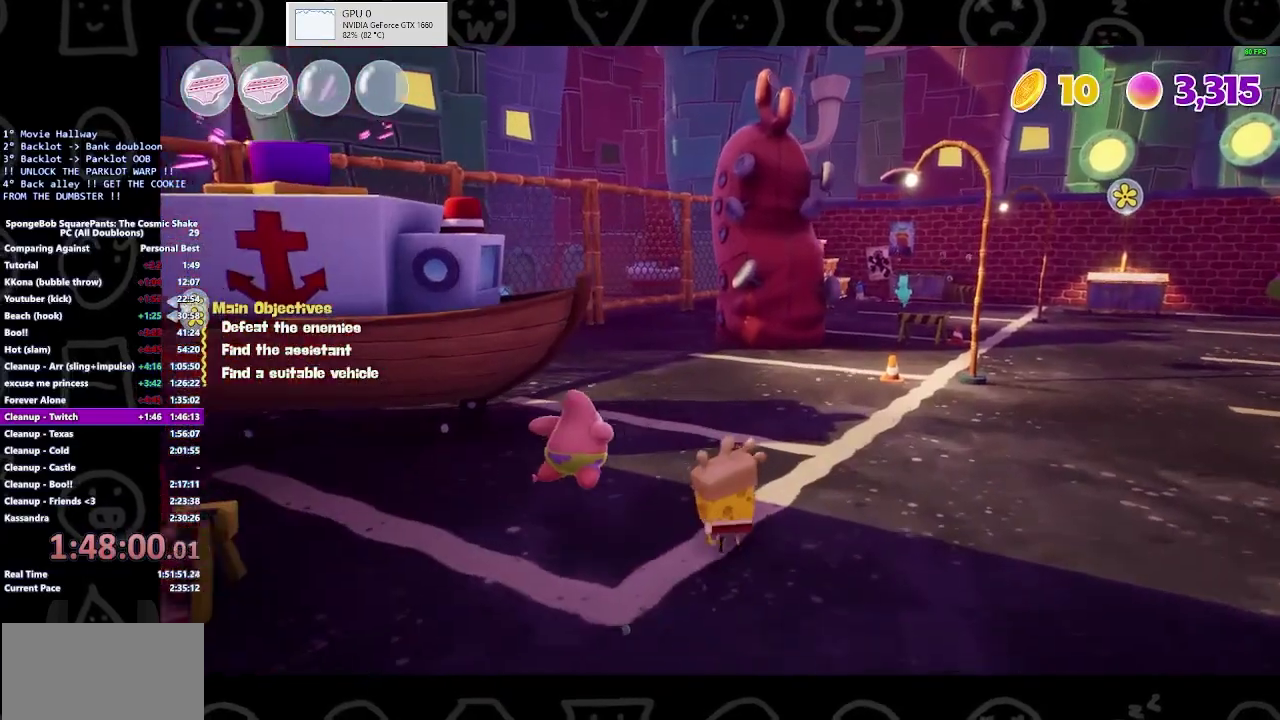
{"buttons": [], "left_stick": "up-left", "right_stick": "center", "button_events": [[367, "A", "down"], [467, "A", "up"]]}
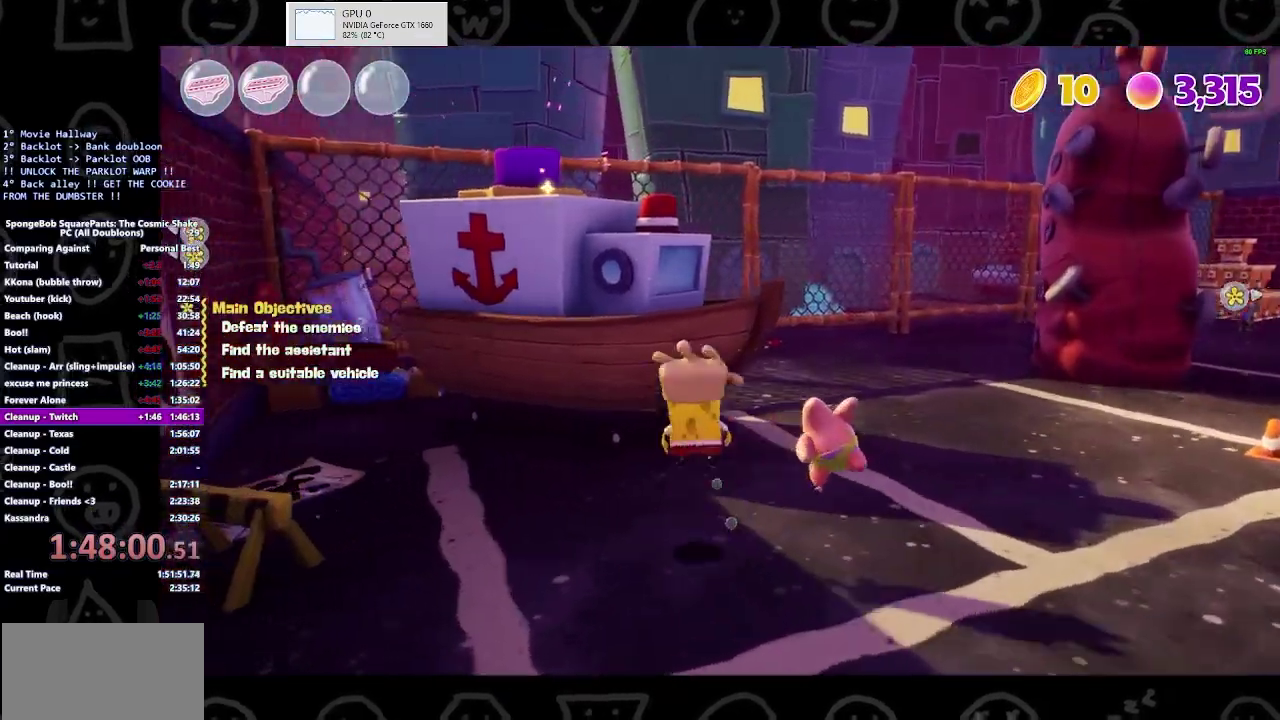
{"buttons": [], "left_stick": "down-left", "right_stick": "center", "button_events": [[33, "A", "down"], [133, "A", "up"]]}
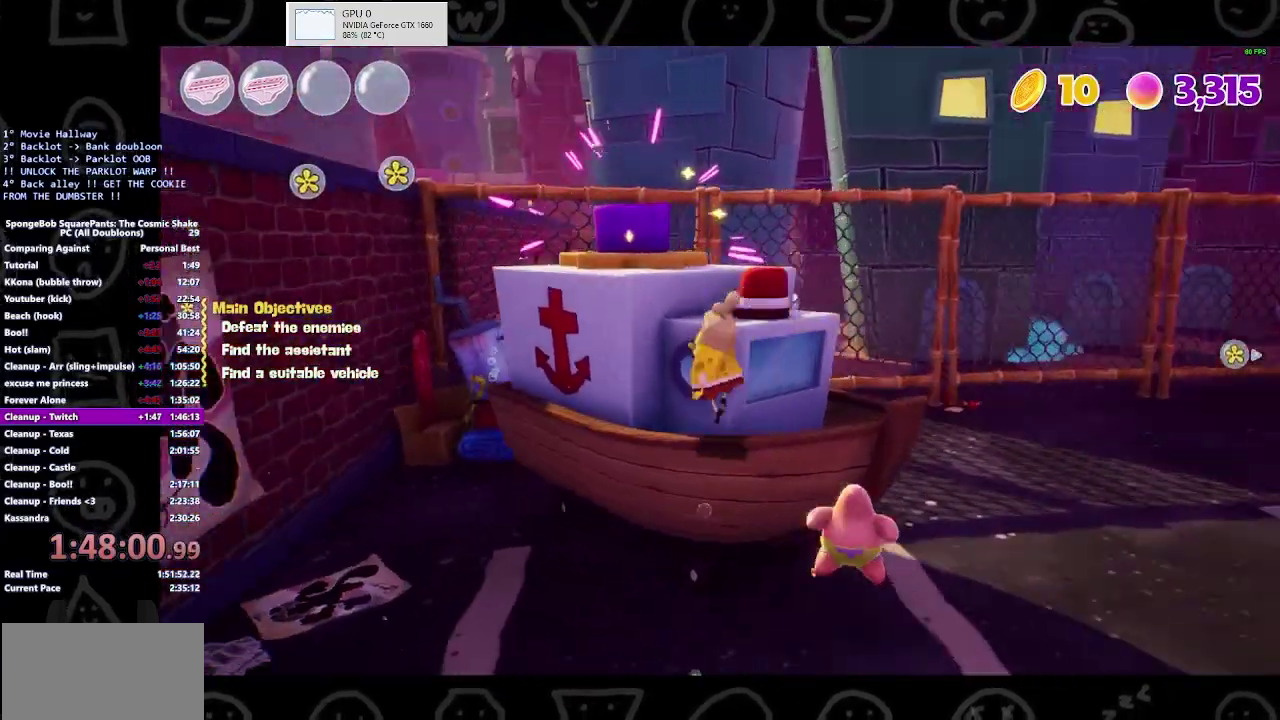
{"buttons": ["A"], "left_stick": "up-left", "right_stick": "center", "button_events": [[167, "A", "down"], [300, "A", "up"], [367, "A", "down"]]}
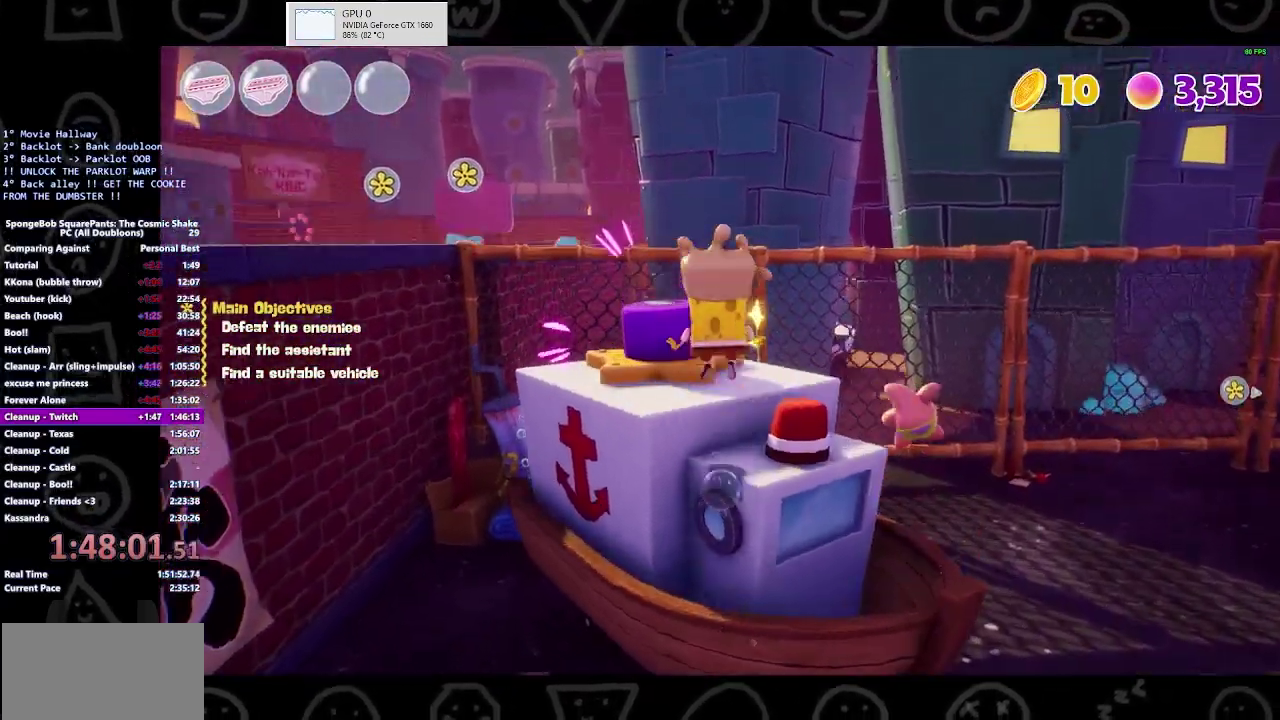
{"buttons": [], "left_stick": "up-left", "right_stick": "center", "button_events": [[67, "A", "up"], [333, "B", "down"], [467, "B", "up"]]}
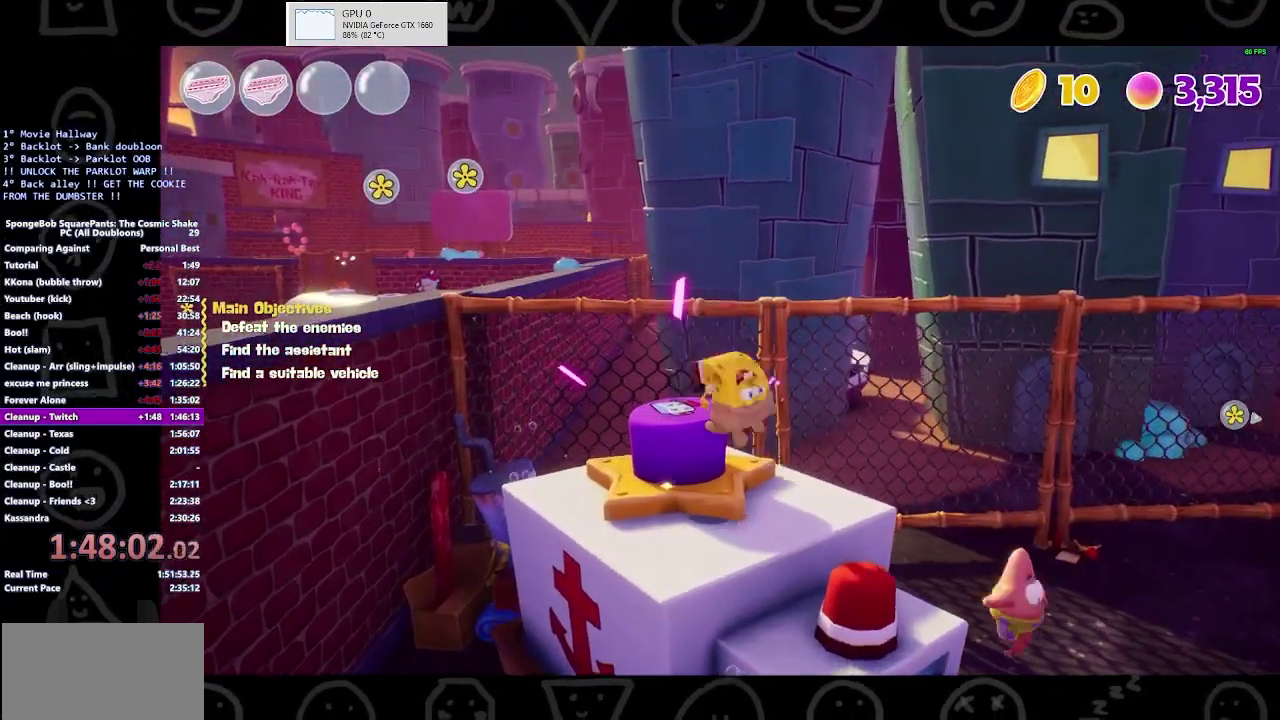
{"buttons": ["B"], "left_stick": "center", "right_stick": "center", "button_events": [[333, "B", "down"]]}
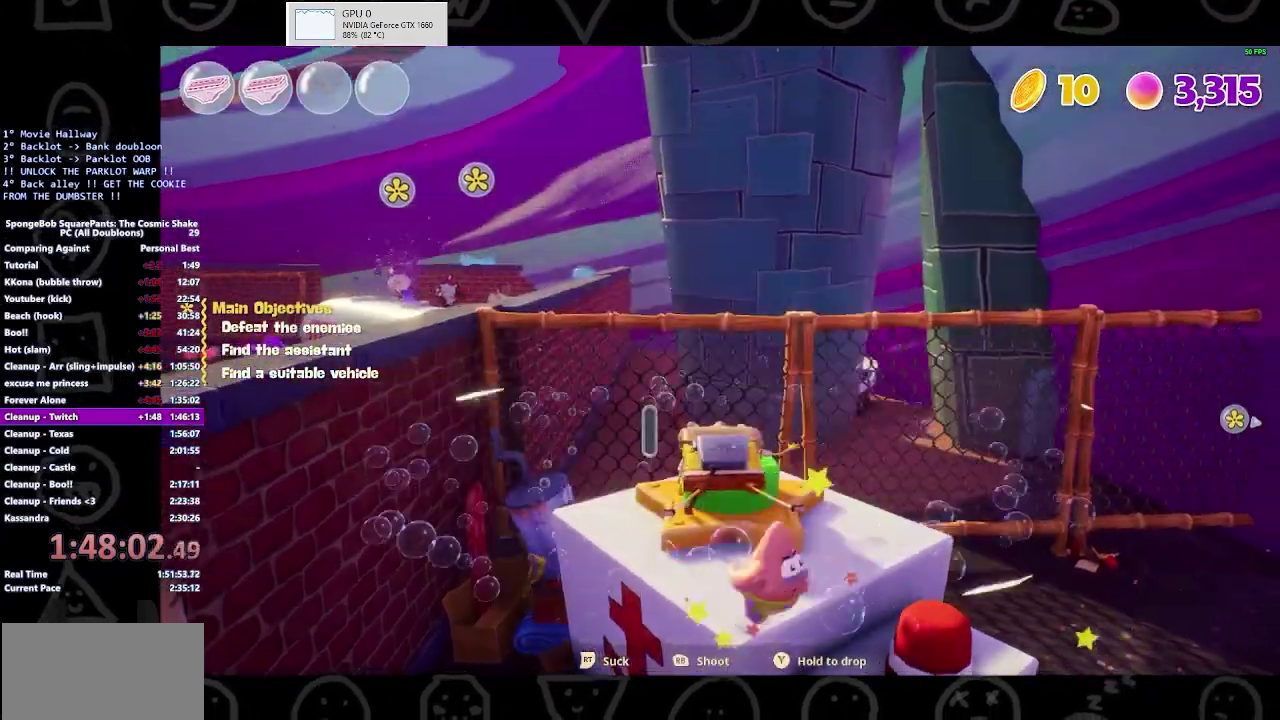
{"buttons": [], "left_stick": "down-left", "right_stick": "center", "button_events": [[467, "B", "up"]]}
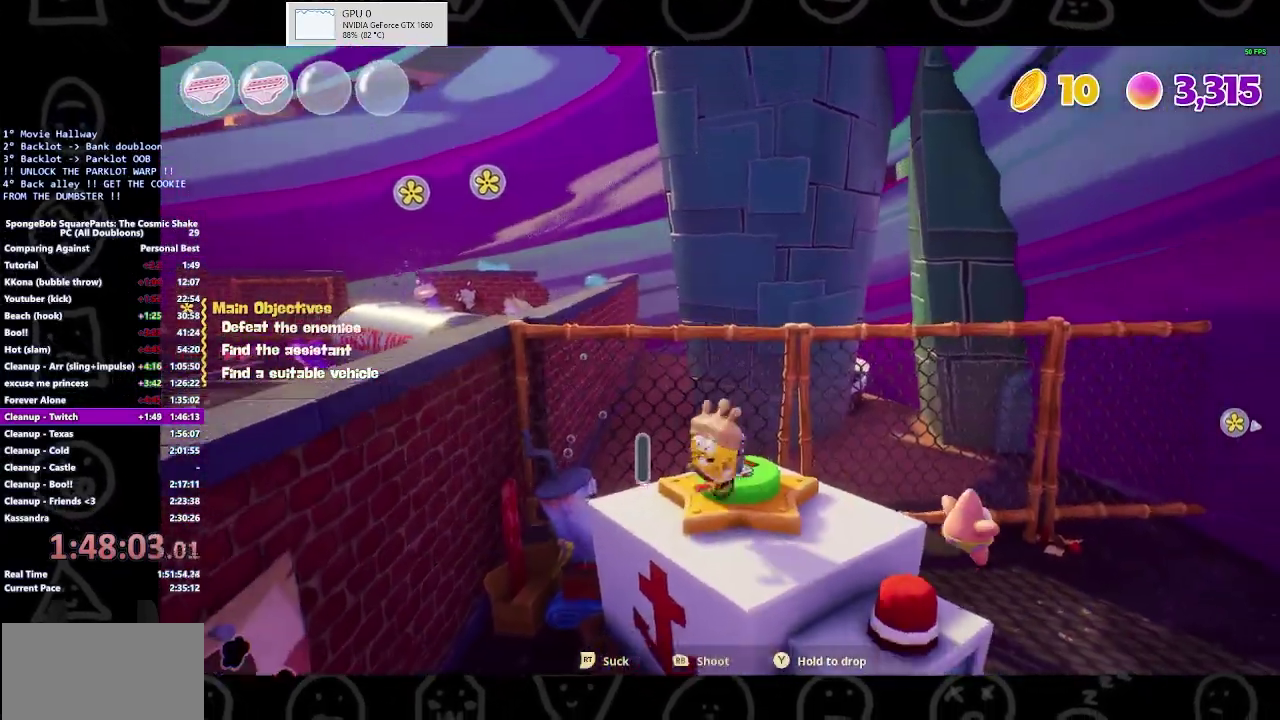
{"buttons": [], "left_stick": "down-left", "right_stick": "center", "button_events": []}
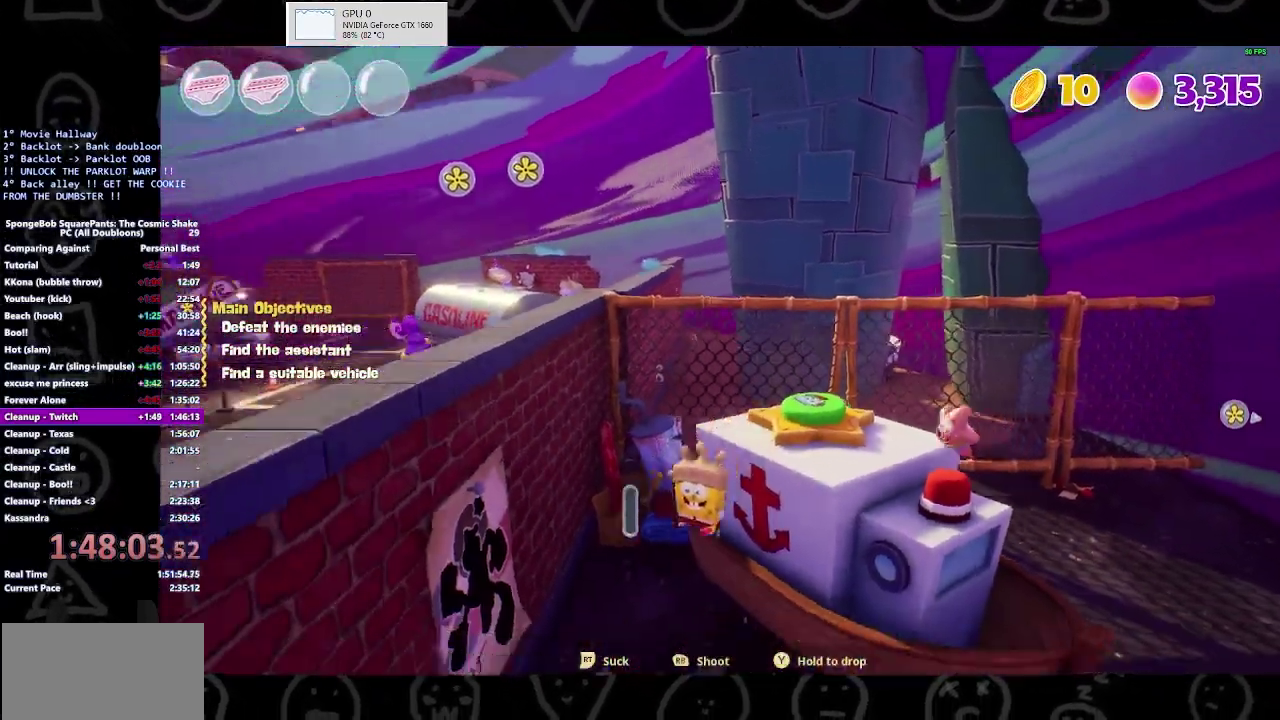
{"buttons": [], "left_stick": "down-left", "right_stick": "center", "button_events": []}
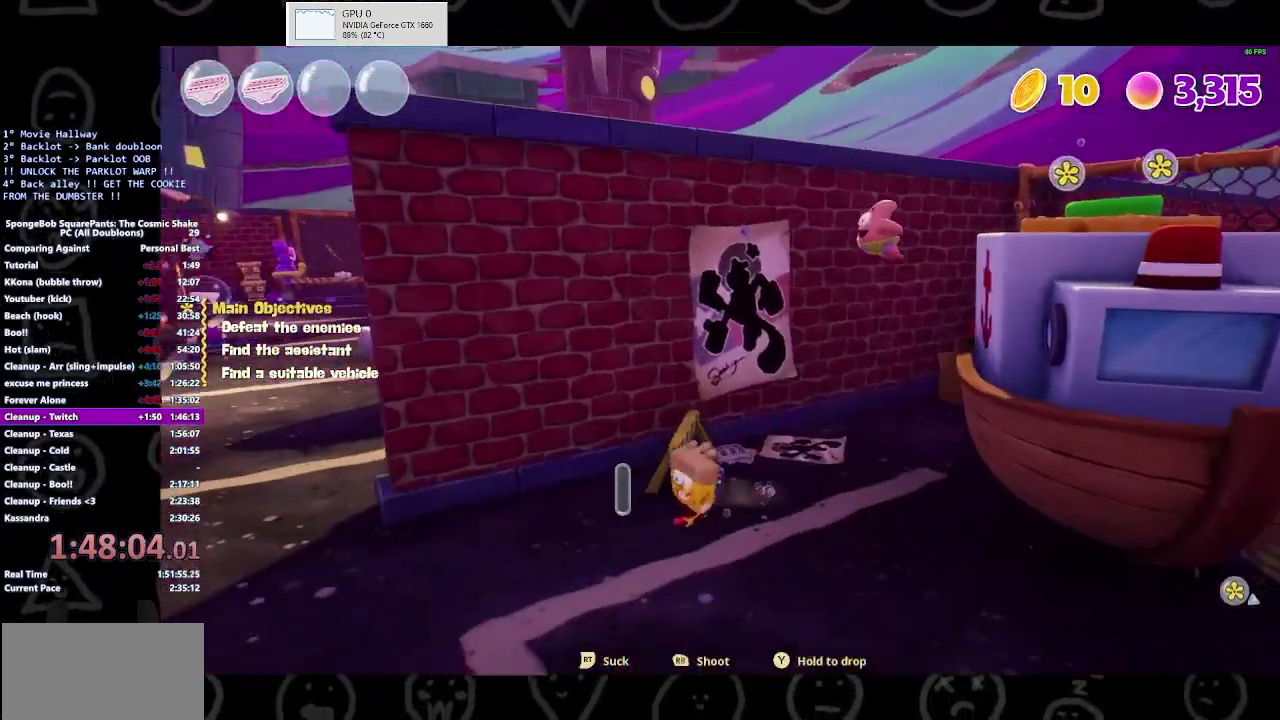
{"buttons": [], "left_stick": "left", "right_stick": "center", "button_events": [[200, "B", "down"], [333, "B", "up"]]}